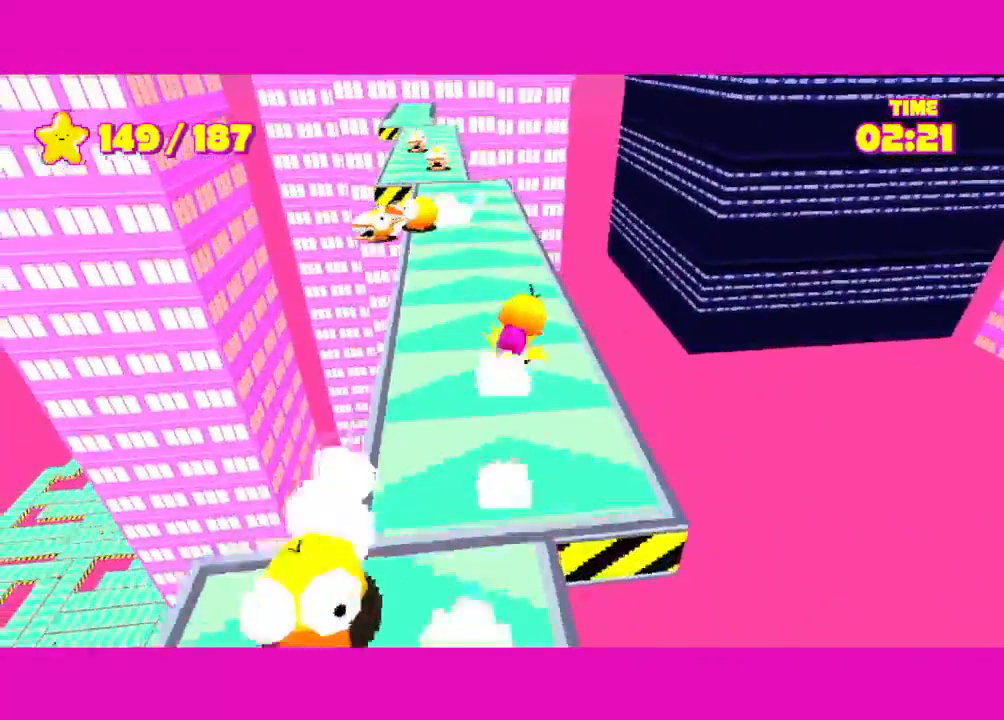
Gameplay with keyboard and mouse; each line is a JSON object with the keys and mouse buttons held at the frame after it. "events" lists presses ("down") and releases ("up") of "a", "alt", "d", "e", "escape", "s", "shift", "space", "w" and "mouse_right" between this image and that frame as [ms after this image, input, new state], when the widget could be followed in between. "mouse_right" = the "right" button of the "mouse" list. No other keys are recorded. Not read: mouse_move.
{"keys": ["shift", "w"], "mouse": [], "events": [[150, "a", "down"], [200, "a", "up"]]}
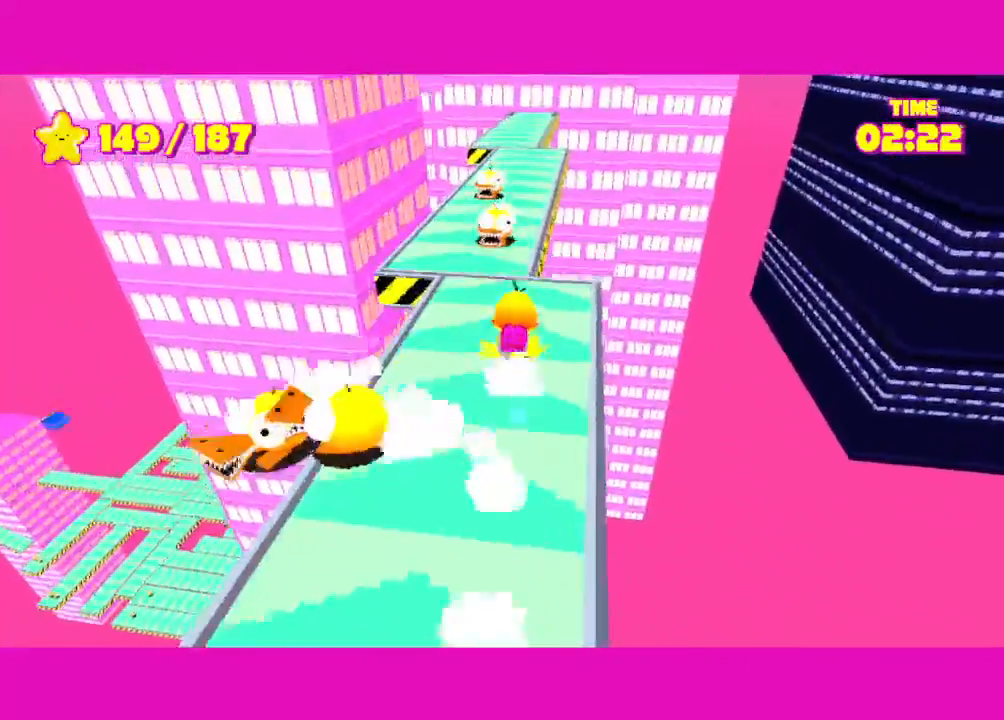
{"keys": ["shift", "w"], "mouse": [], "events": []}
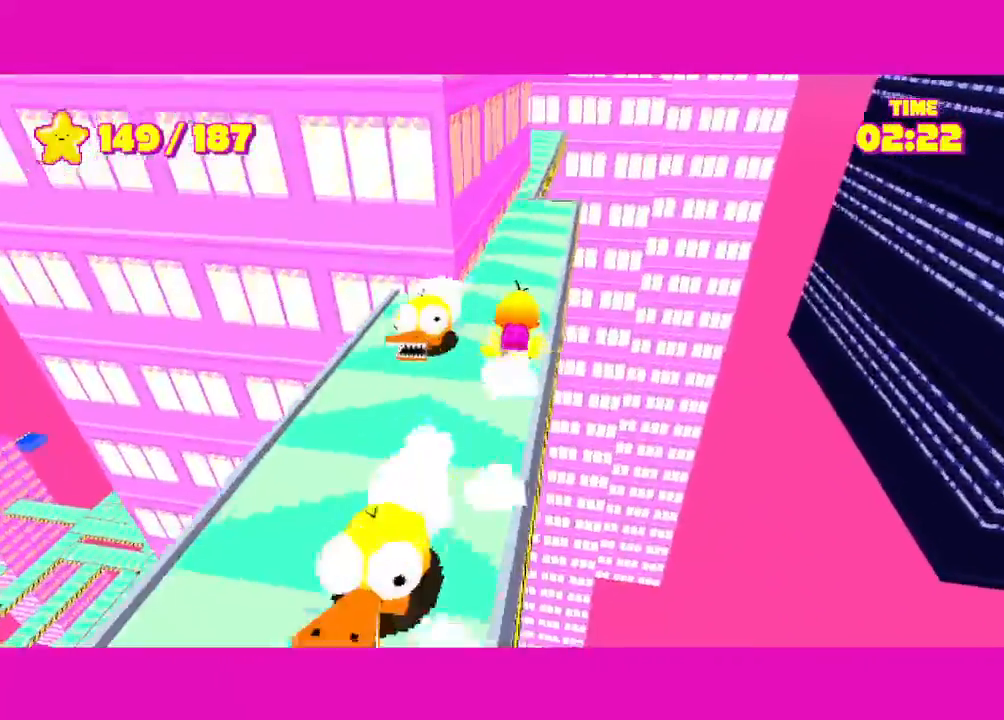
{"keys": ["shift", "w"], "mouse": [], "events": [[317, "a", "down"], [417, "a", "up"]]}
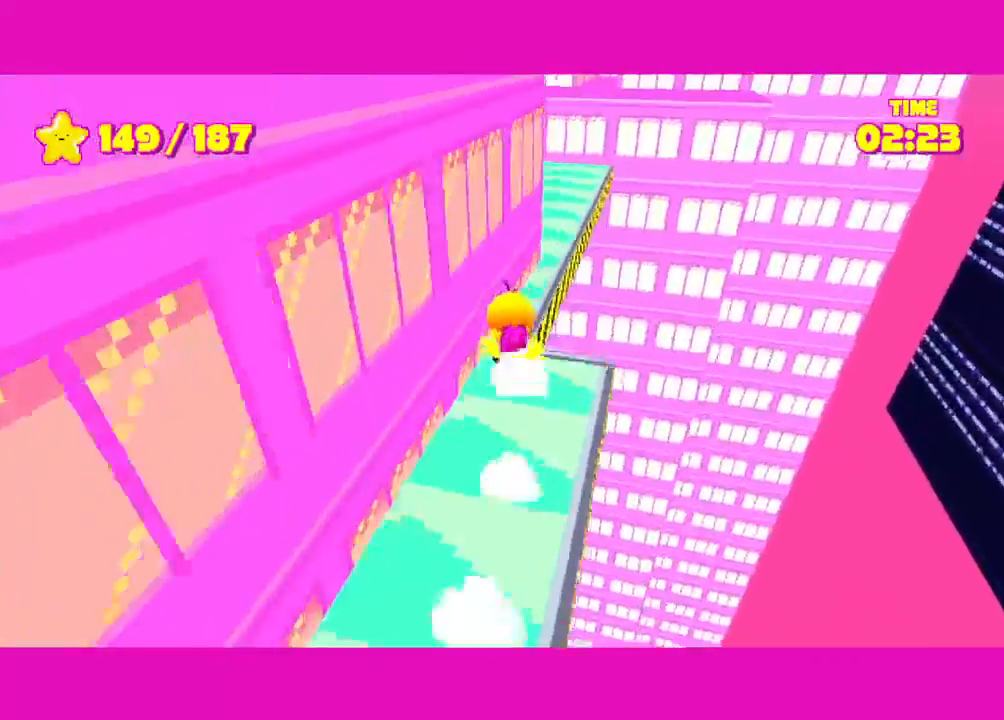
{"keys": ["shift", "w"], "mouse": [], "events": [[50, "space", "down"], [150, "space", "up"]]}
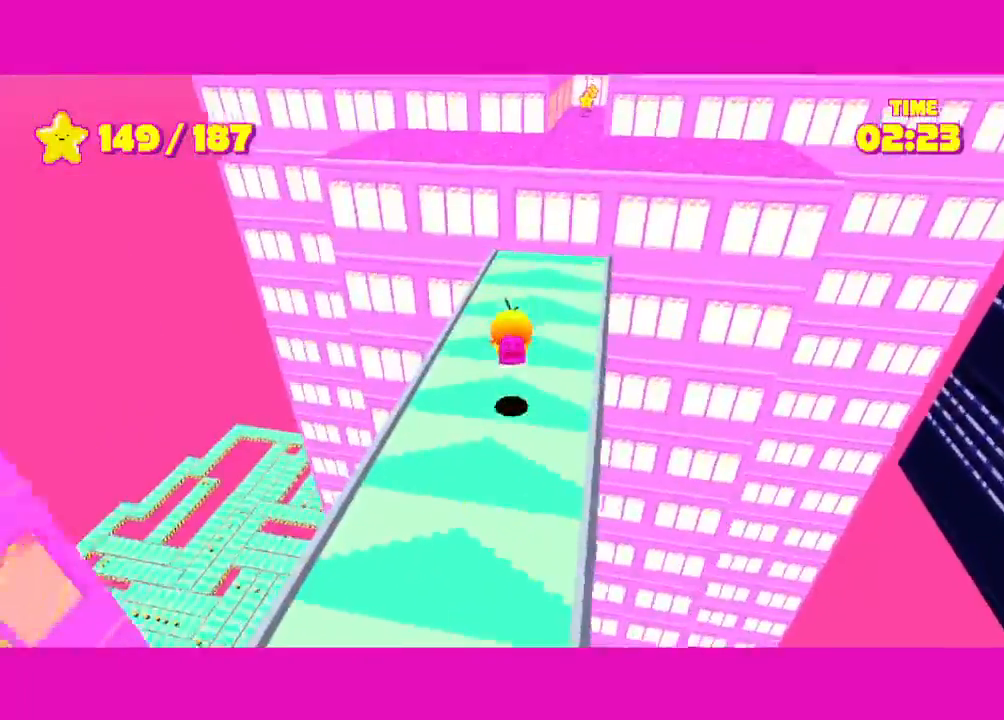
{"keys": ["shift", "w"], "mouse": [], "events": [[117, "space", "down"], [167, "space", "up"], [250, "space", "down"], [483, "space", "up"]]}
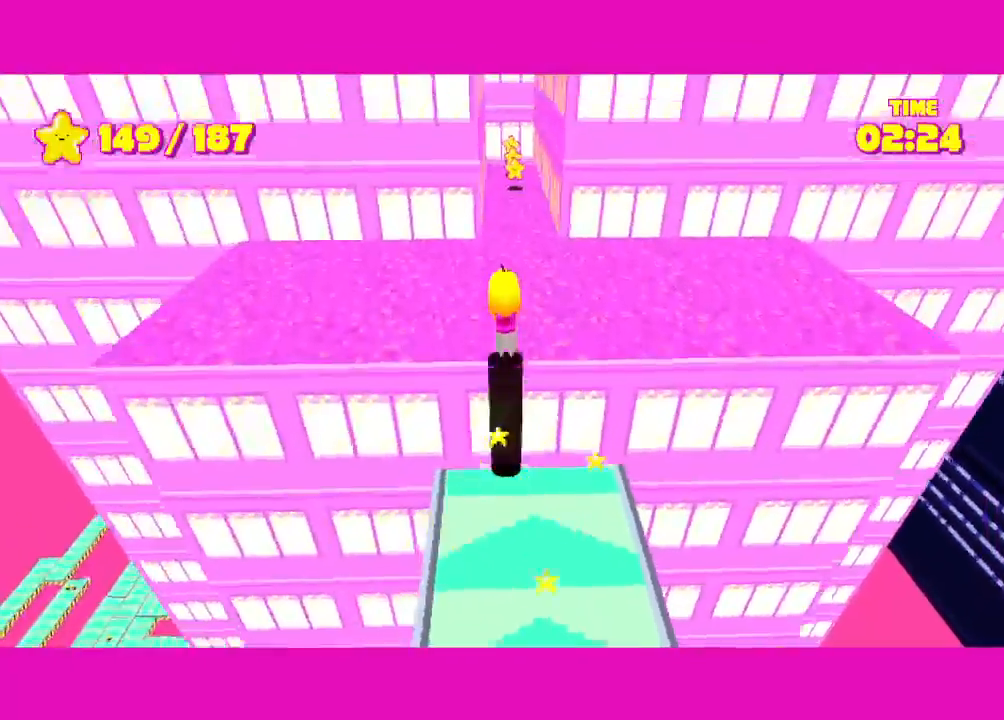
{"keys": ["shift", "w"], "mouse": [], "events": [[83, "d", "down"], [183, "d", "up"]]}
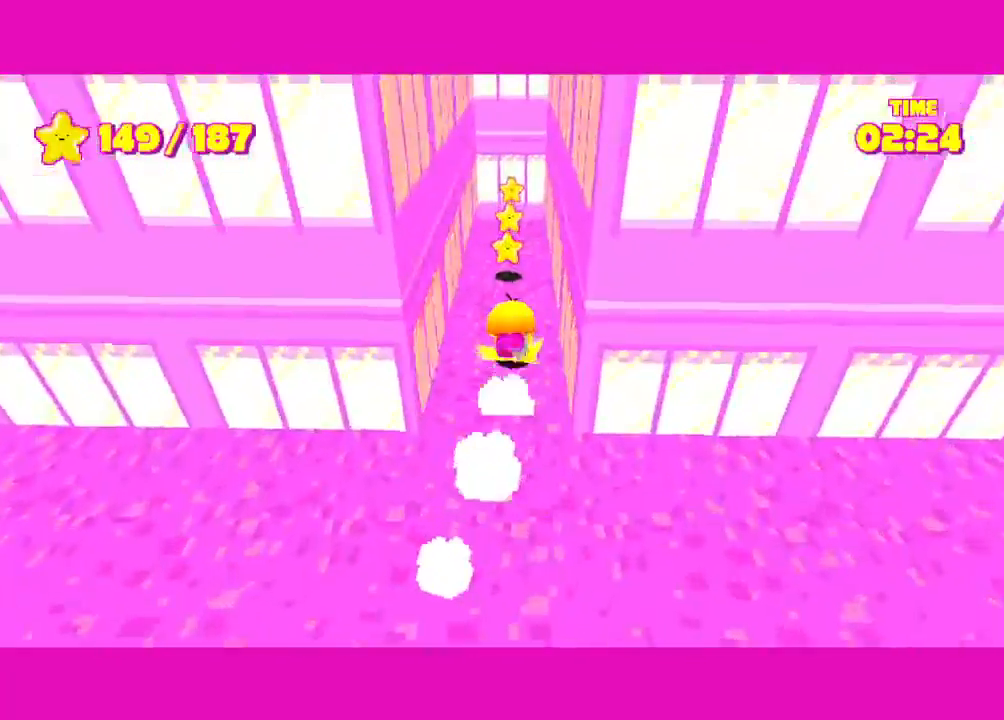
{"keys": ["shift", "w"], "mouse": [], "events": []}
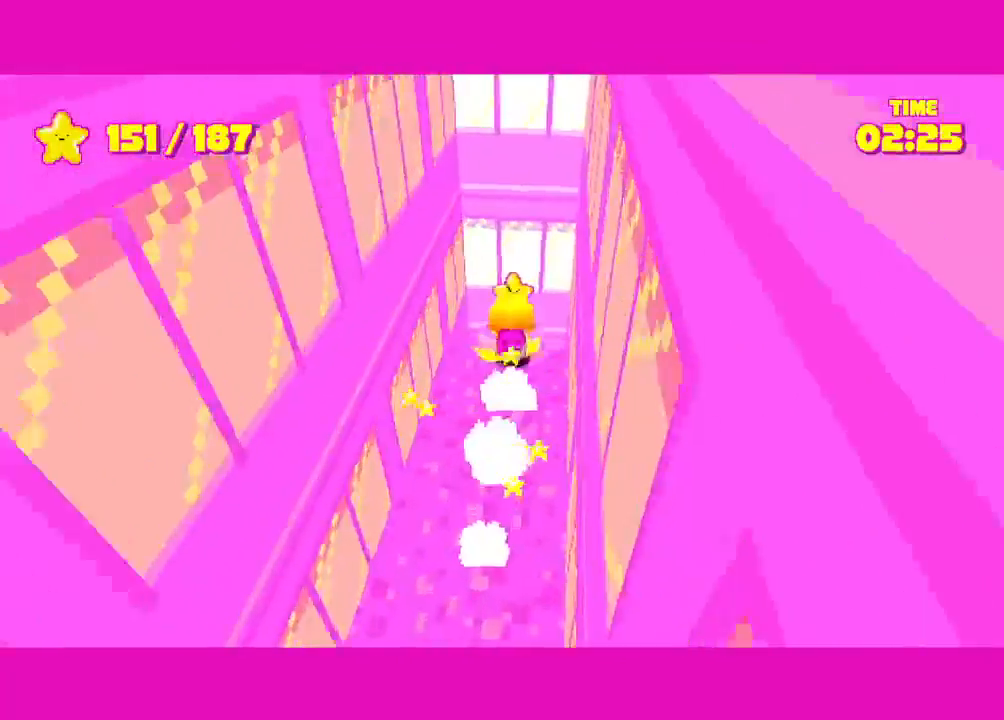
{"keys": ["shift"], "mouse": [], "events": [[67, "w", "up"]]}
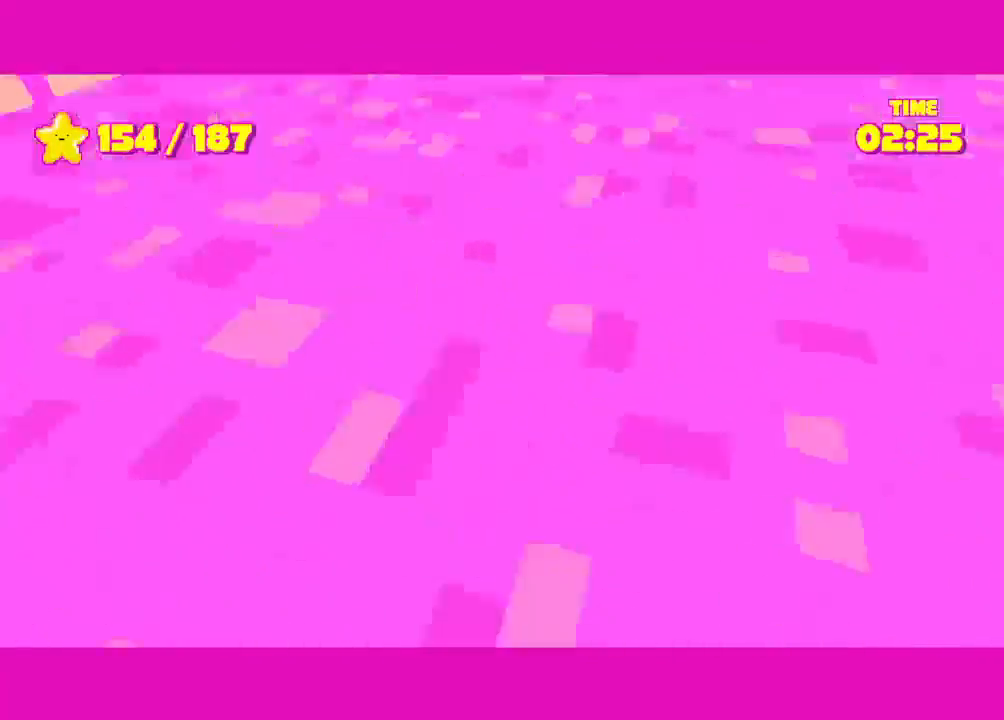
{"keys": ["shift", "w"], "mouse": [], "events": [[450, "w", "down"]]}
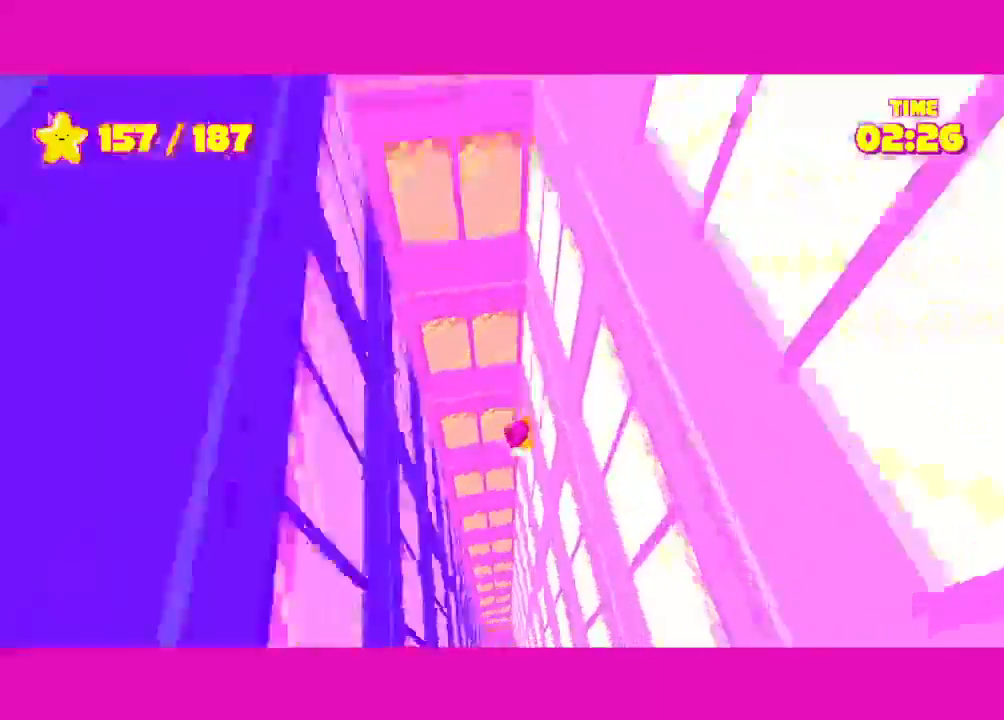
{"keys": ["shift", "w"], "mouse": [], "events": [[150, "a", "down"], [250, "a", "up"]]}
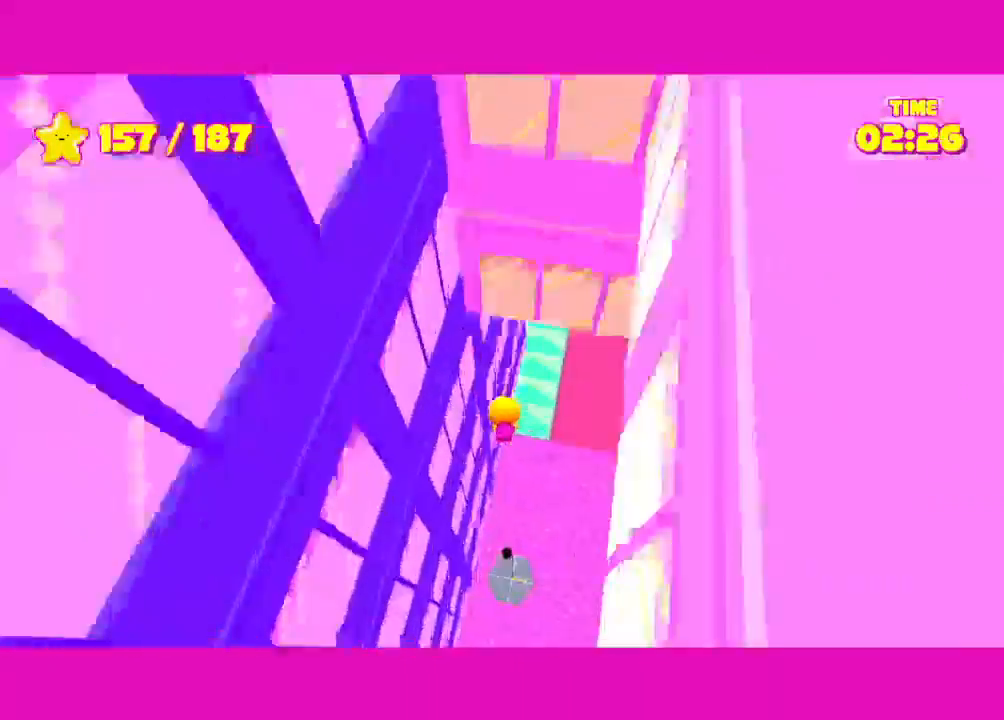
{"keys": ["shift", "w"], "mouse": [], "events": []}
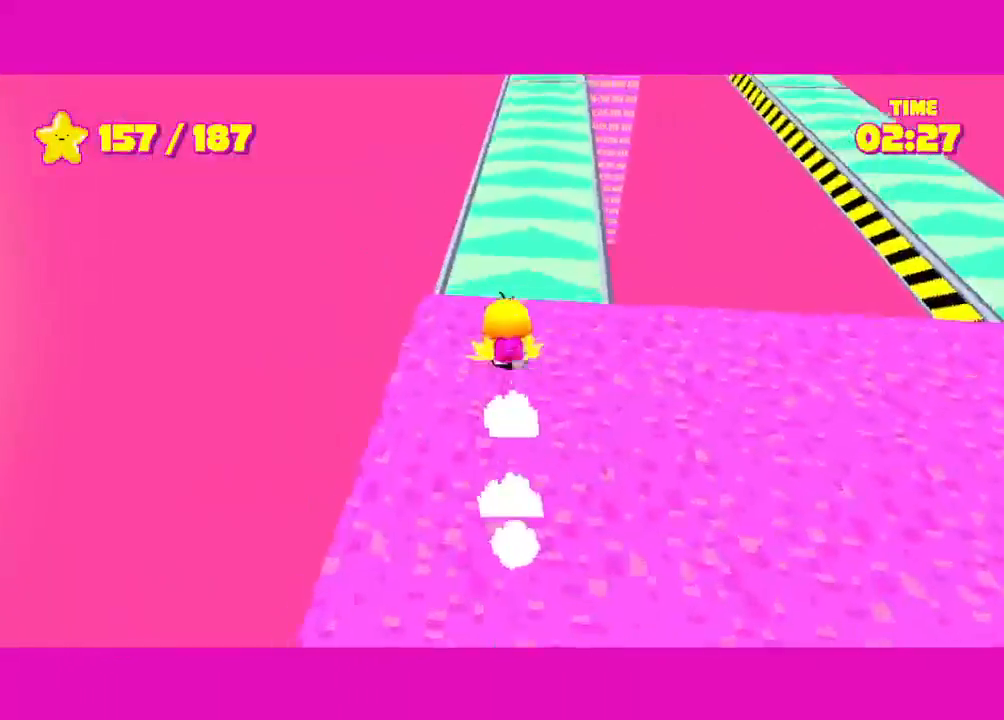
{"keys": ["shift", "w"], "mouse": [], "events": []}
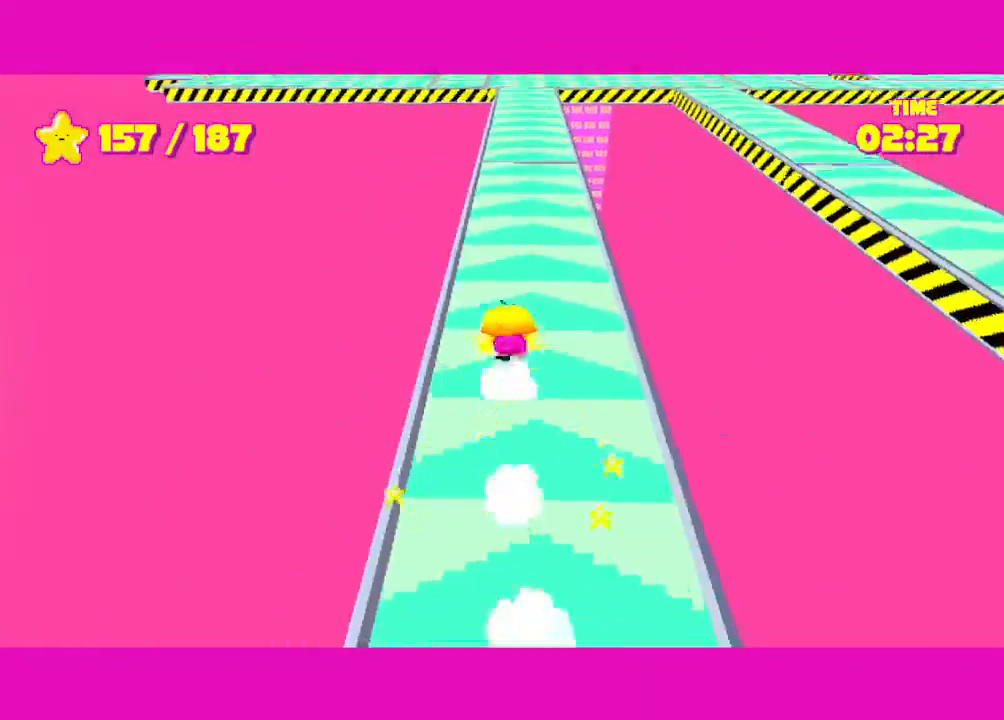
{"keys": ["shift", "w"], "mouse": [], "events": [[167, "d", "down"], [250, "d", "up"]]}
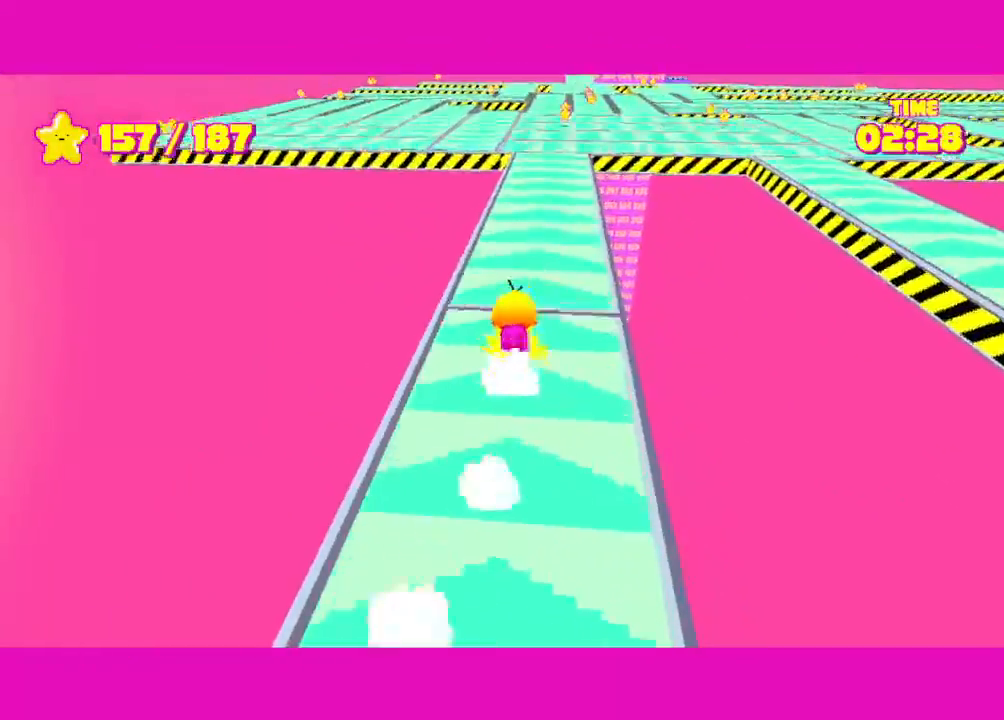
{"keys": ["shift", "w"], "mouse": [], "events": []}
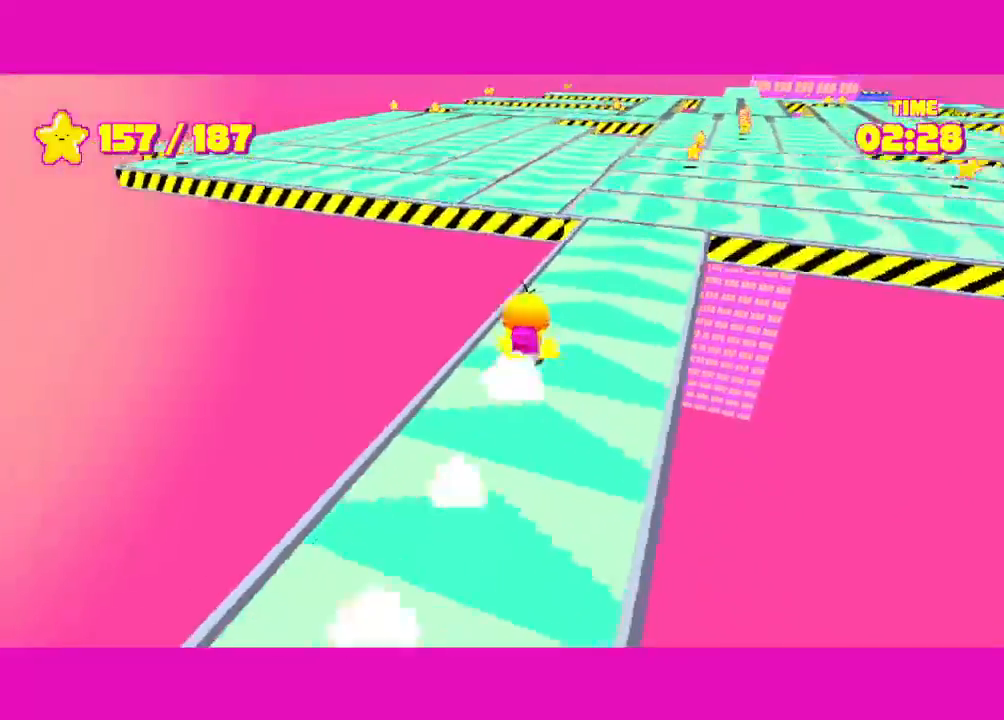
{"keys": ["shift", "space", "w"], "mouse": [], "events": [[233, "space", "down"]]}
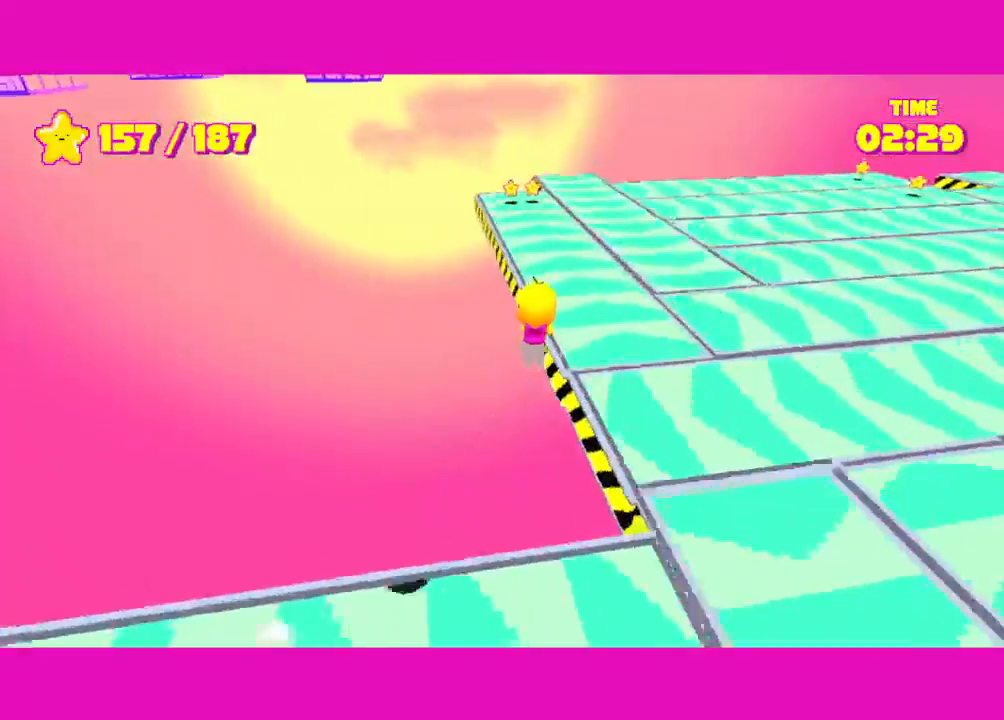
{"keys": ["a", "shift", "w"], "mouse": [], "events": [[67, "space", "up"], [217, "a", "down"], [283, "a", "up"], [433, "a", "down"]]}
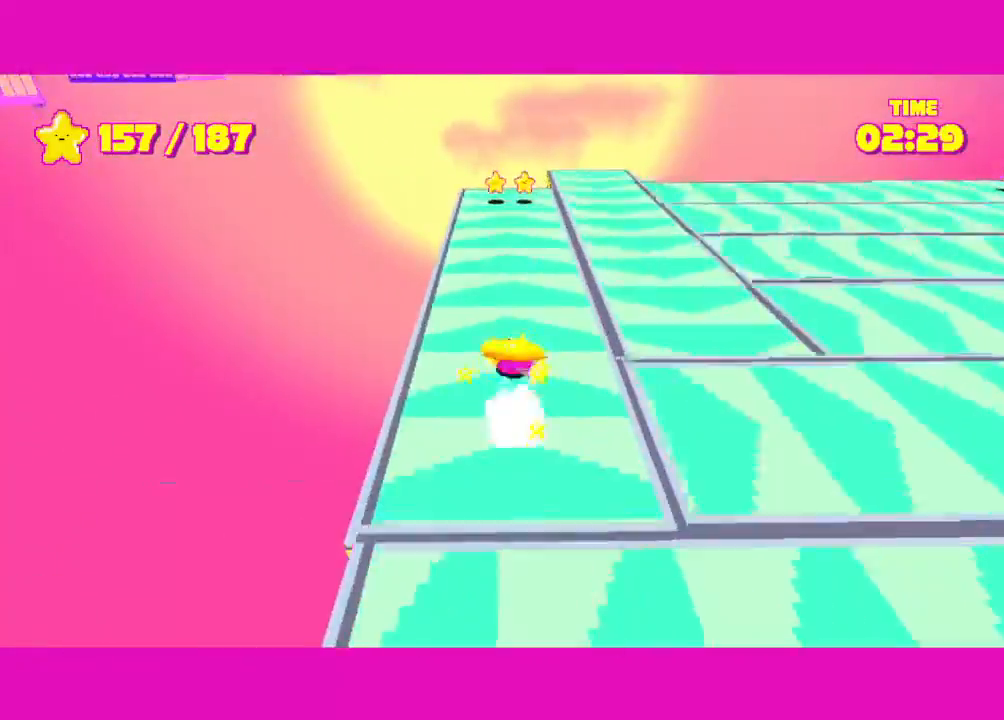
{"keys": ["shift", "w"], "mouse": [], "events": [[33, "a", "up"]]}
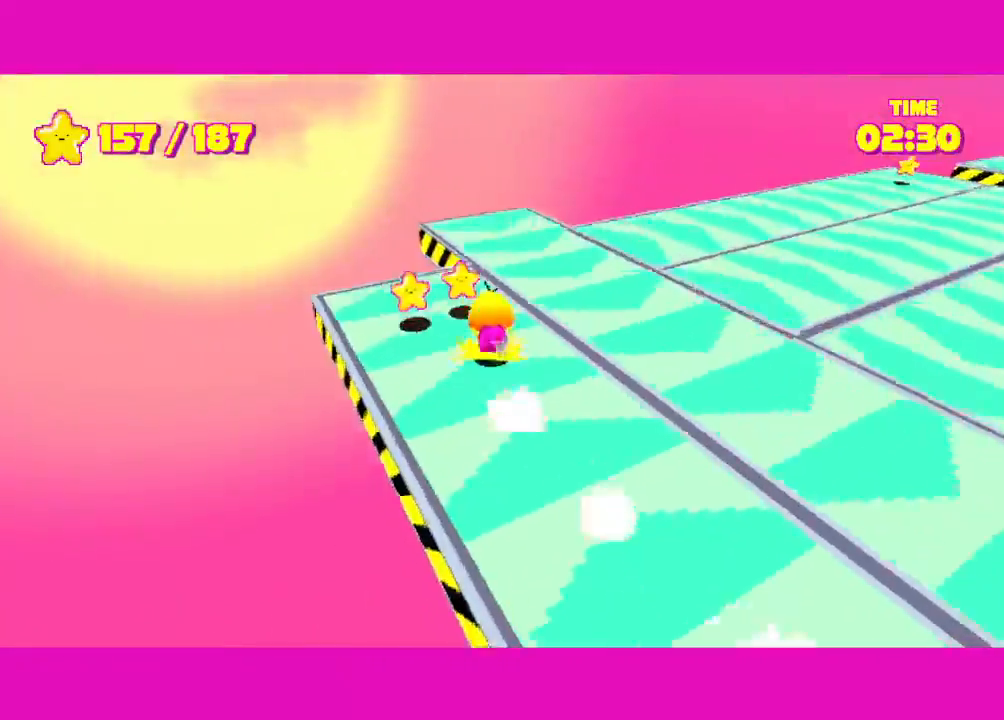
{"keys": ["shift", "w"], "mouse": [], "events": [[133, "space", "down"], [383, "space", "up"]]}
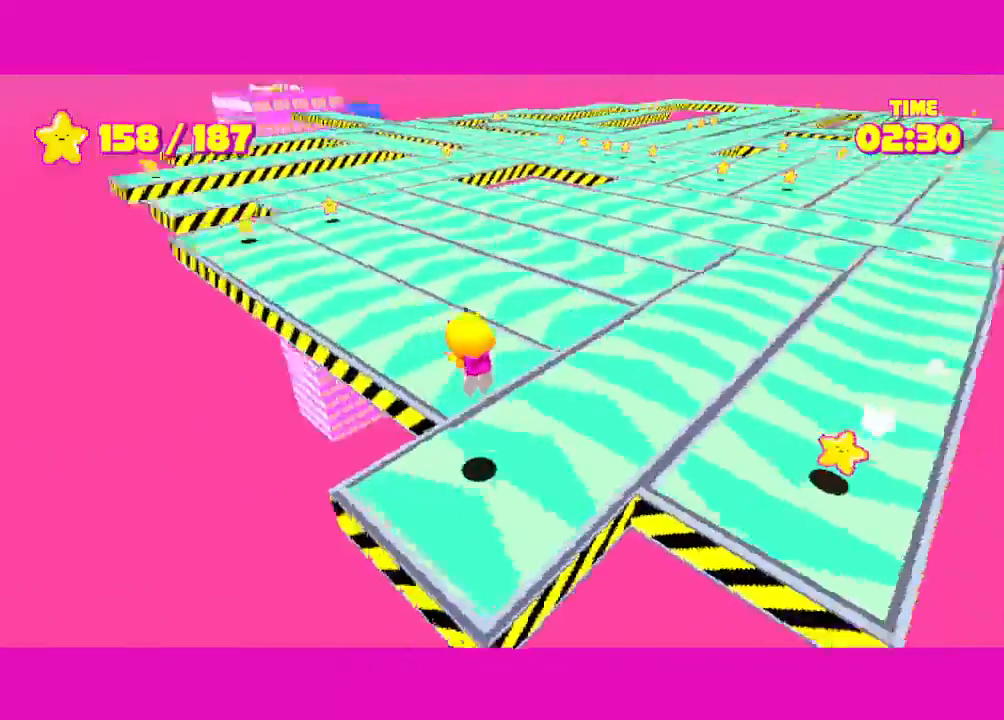
{"keys": ["shift", "w"], "mouse": [], "events": [[67, "d", "down"], [133, "space", "down"], [450, "d", "up"], [450, "space", "up"]]}
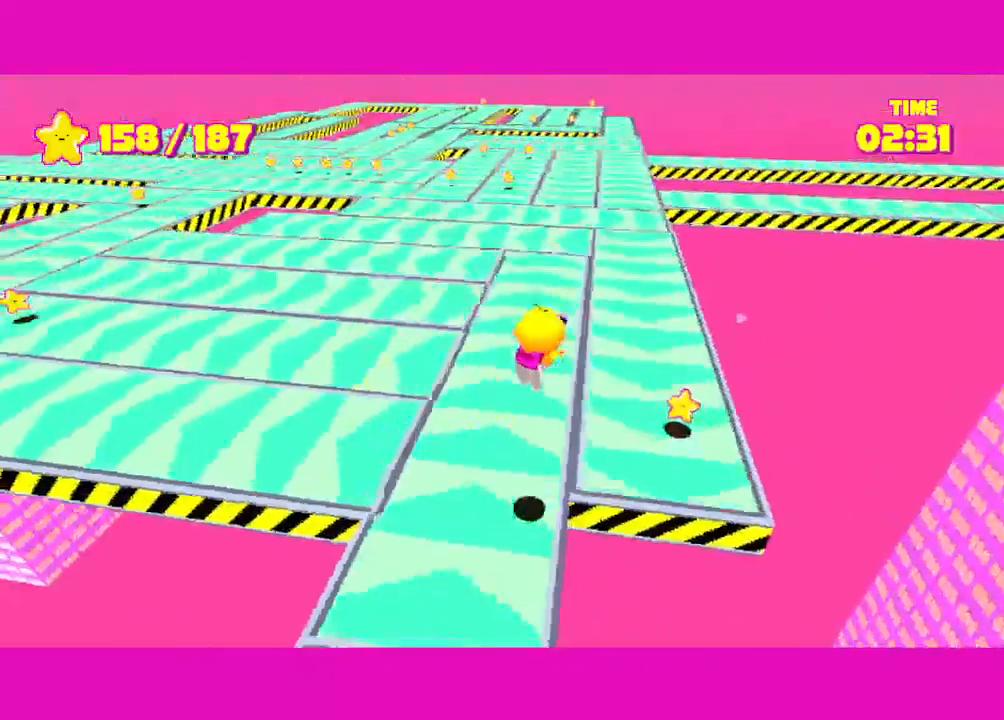
{"keys": ["d", "shift", "w"], "mouse": [], "events": [[117, "d", "down"], [267, "d", "up"], [367, "d", "down"]]}
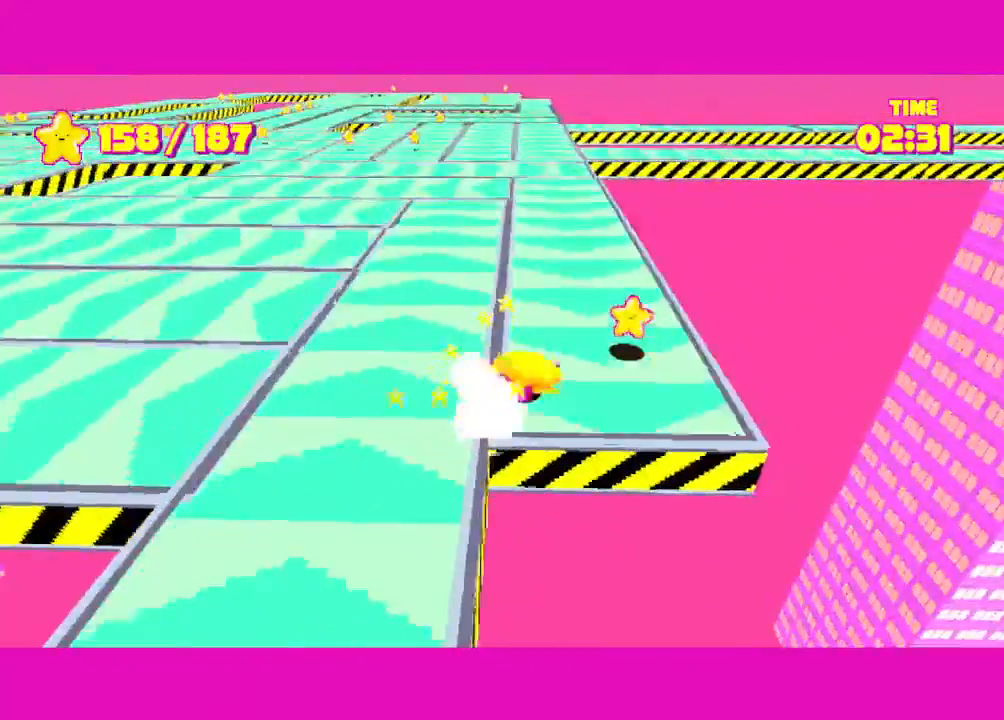
{"keys": ["shift", "w"], "mouse": [], "events": [[50, "d", "up"], [100, "d", "down"], [233, "d", "up"], [367, "a", "down"], [433, "a", "up"]]}
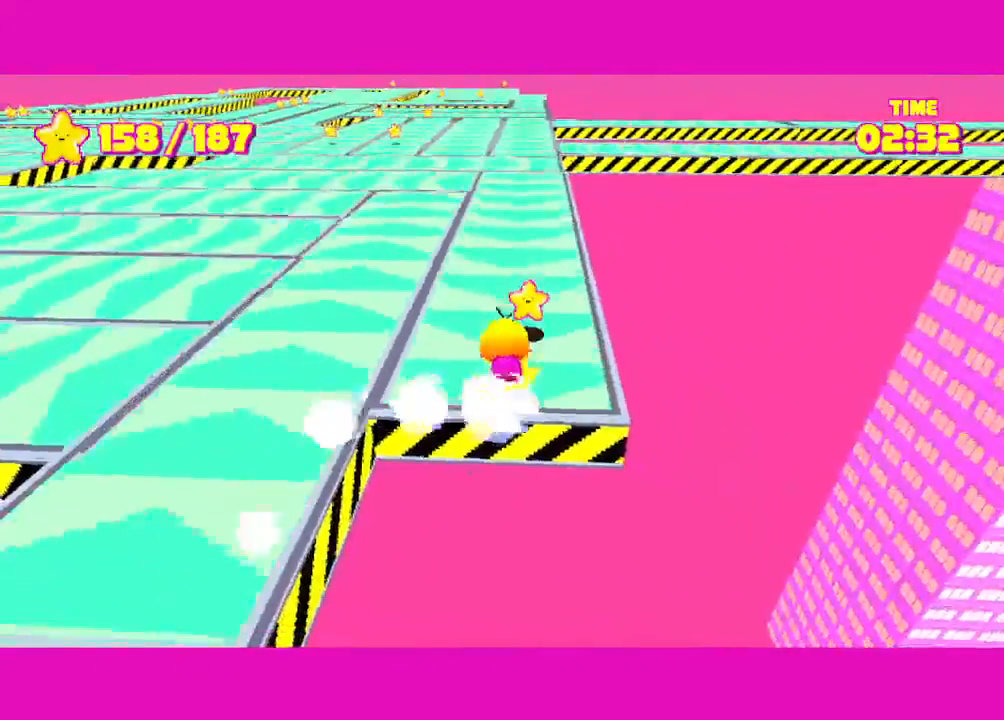
{"keys": ["shift", "w"], "mouse": [], "events": [[67, "space", "down"], [200, "space", "up"], [250, "d", "down"], [350, "d", "up"]]}
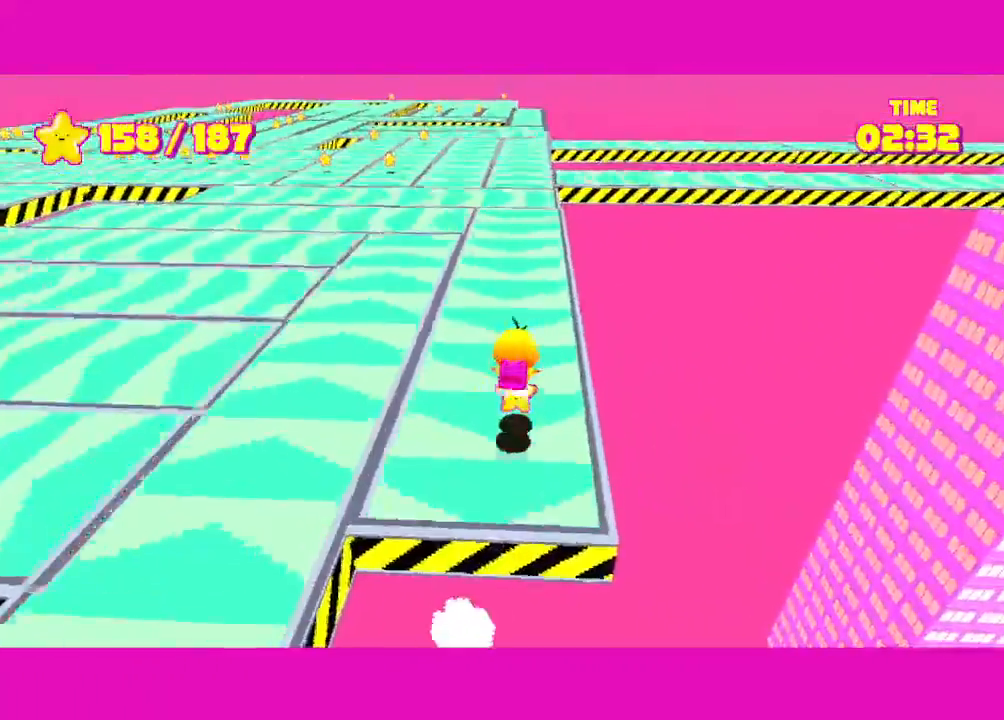
{"keys": ["shift", "space", "w"], "mouse": [], "events": [[317, "space", "down"], [367, "a", "down"], [500, "a", "up"]]}
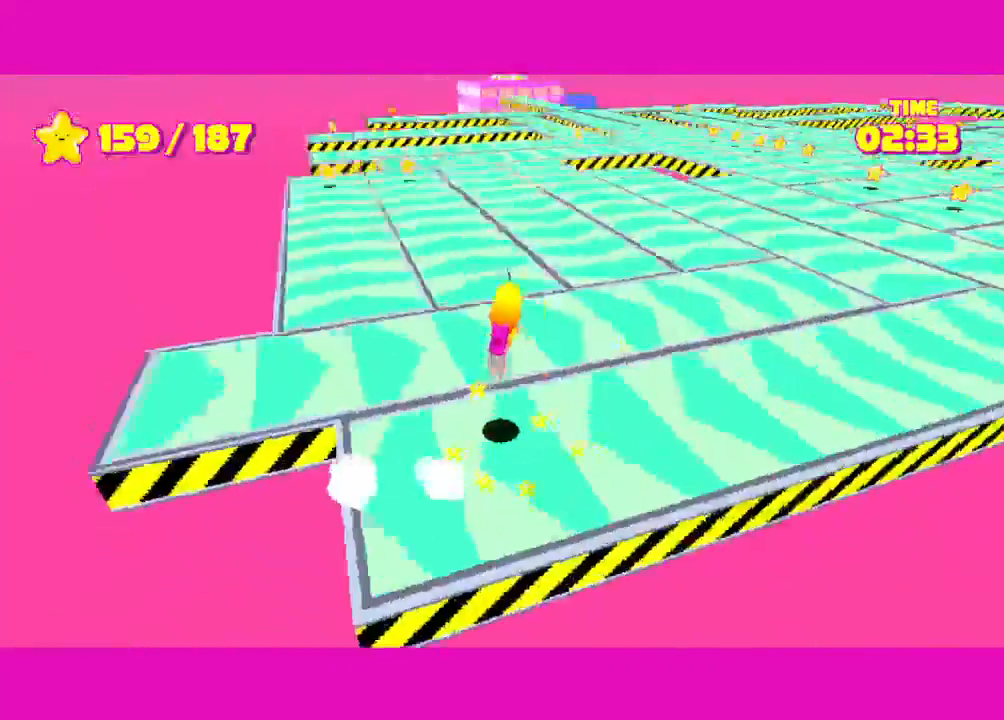
{"keys": ["shift", "w"], "mouse": [], "events": [[50, "space", "up"], [167, "space", "down"], [283, "space", "up"]]}
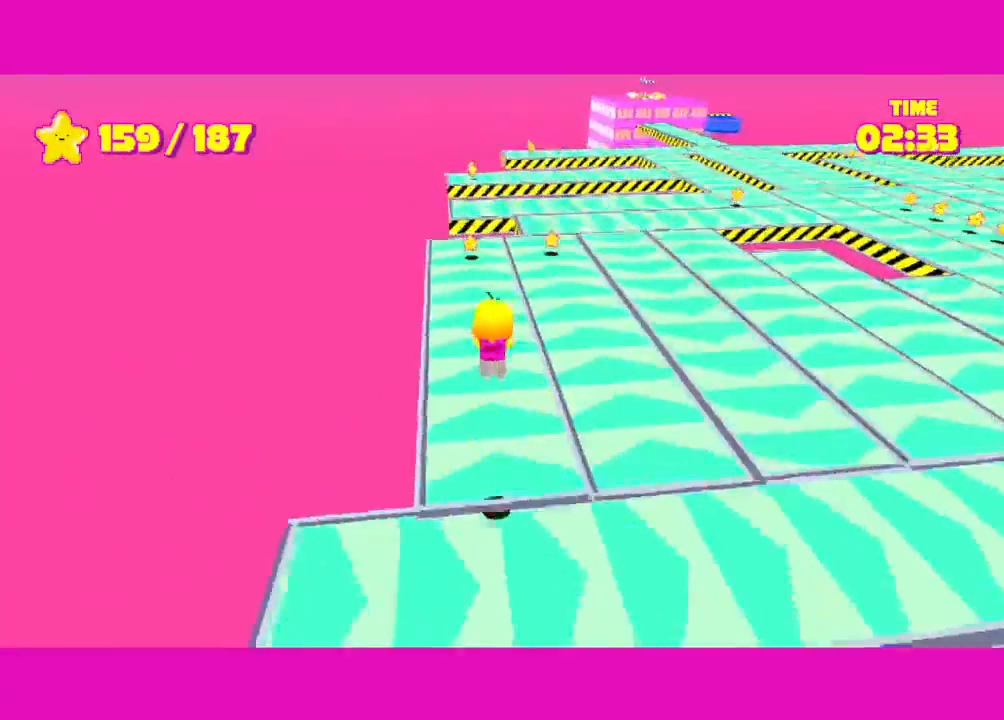
{"keys": ["d", "shift", "w"], "mouse": [], "events": [[200, "d", "down"], [333, "d", "up"], [483, "d", "down"]]}
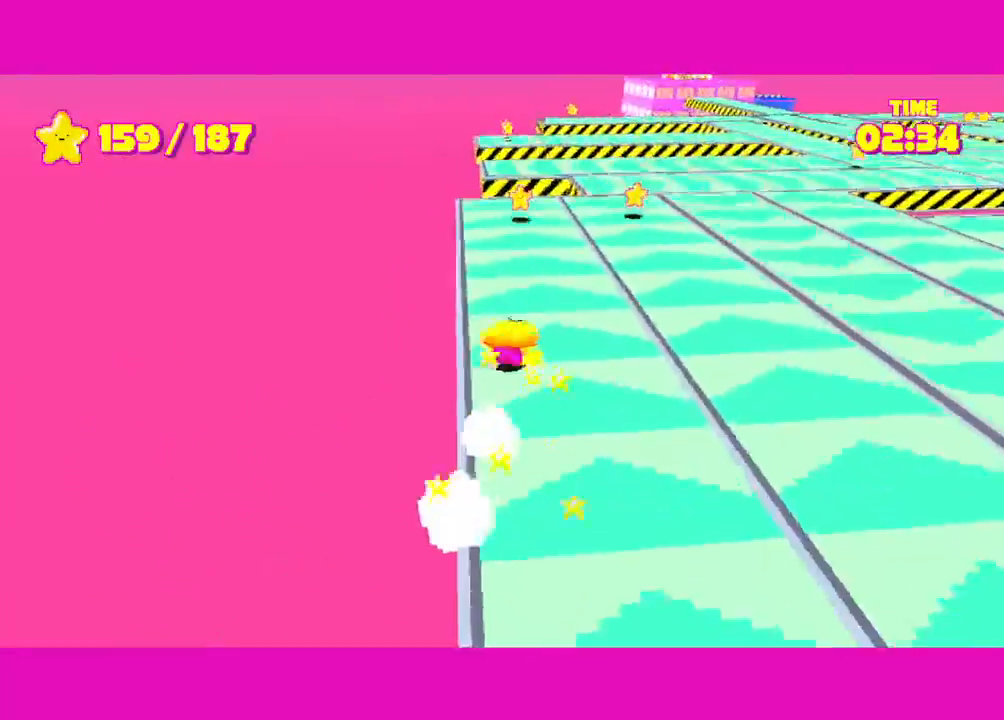
{"keys": ["d", "s", "shift"], "mouse": [], "events": [[83, "d", "up"], [417, "w", "up"], [450, "d", "down"], [500, "s", "down"]]}
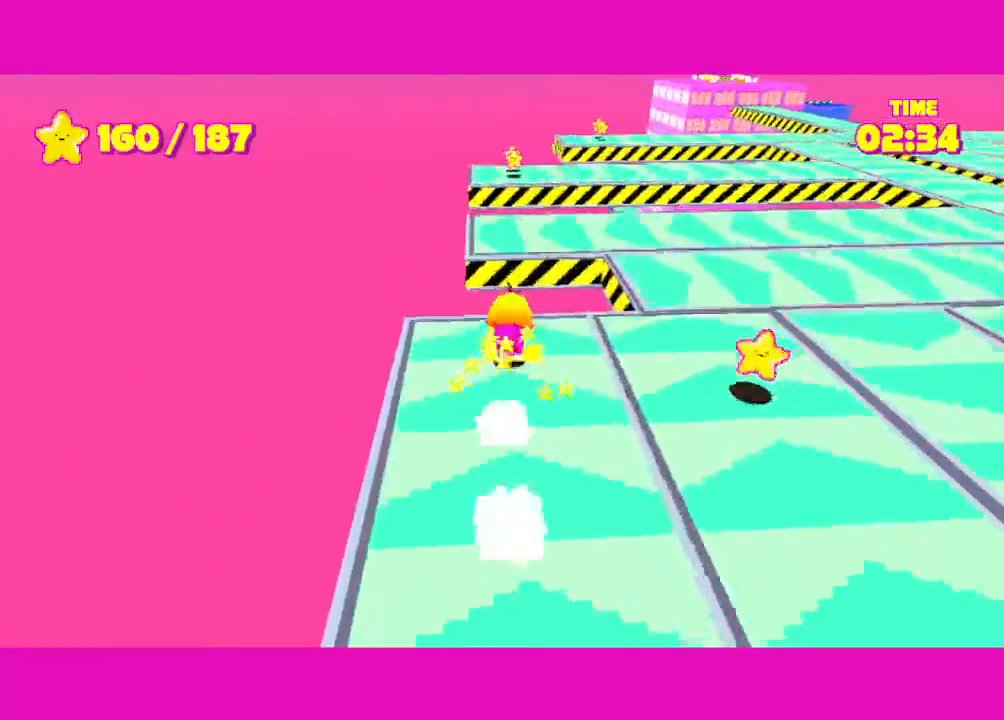
{"keys": ["d", "s", "shift", "space"], "mouse": [], "events": [[50, "space", "down"], [150, "d", "up"], [183, "space", "up"], [333, "d", "down"], [333, "space", "down"]]}
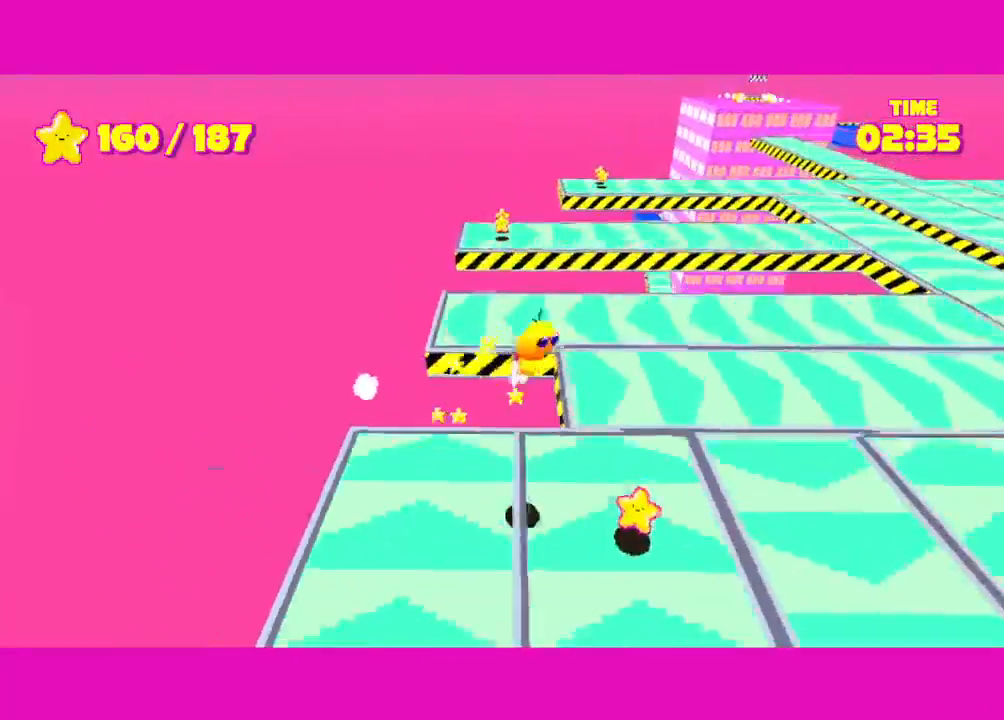
{"keys": ["shift"], "mouse": [], "events": [[17, "d", "up"], [17, "space", "up"], [117, "d", "down"], [250, "d", "up"], [433, "s", "up"]]}
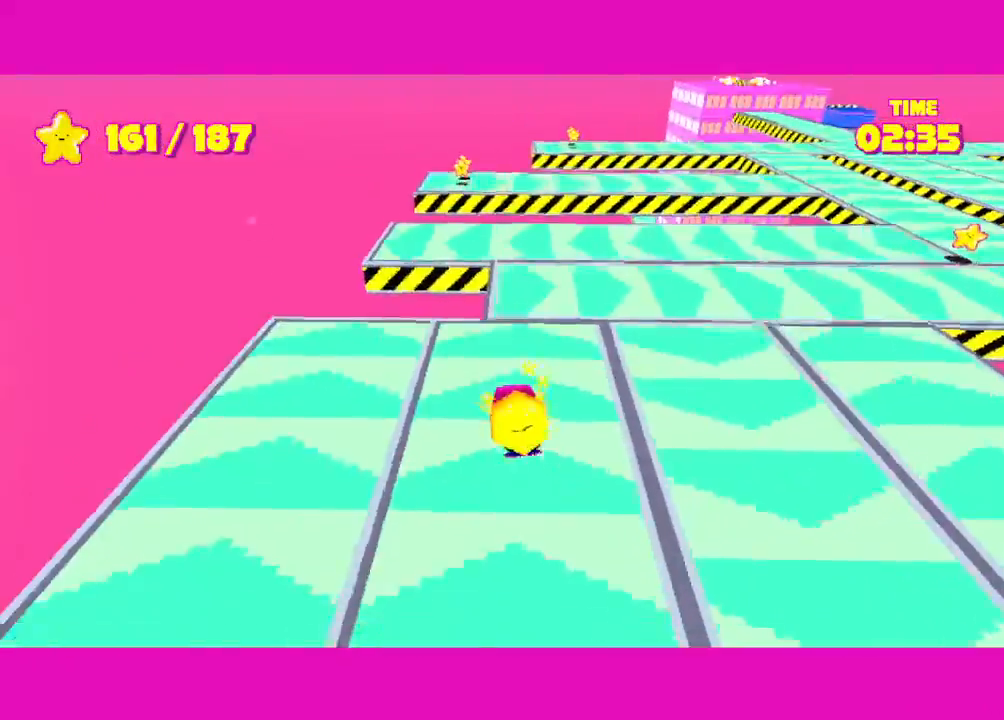
{"keys": ["shift", "w"], "mouse": [], "events": [[33, "w", "down"], [200, "space", "down"], [367, "space", "up"], [400, "d", "down"], [500, "d", "up"]]}
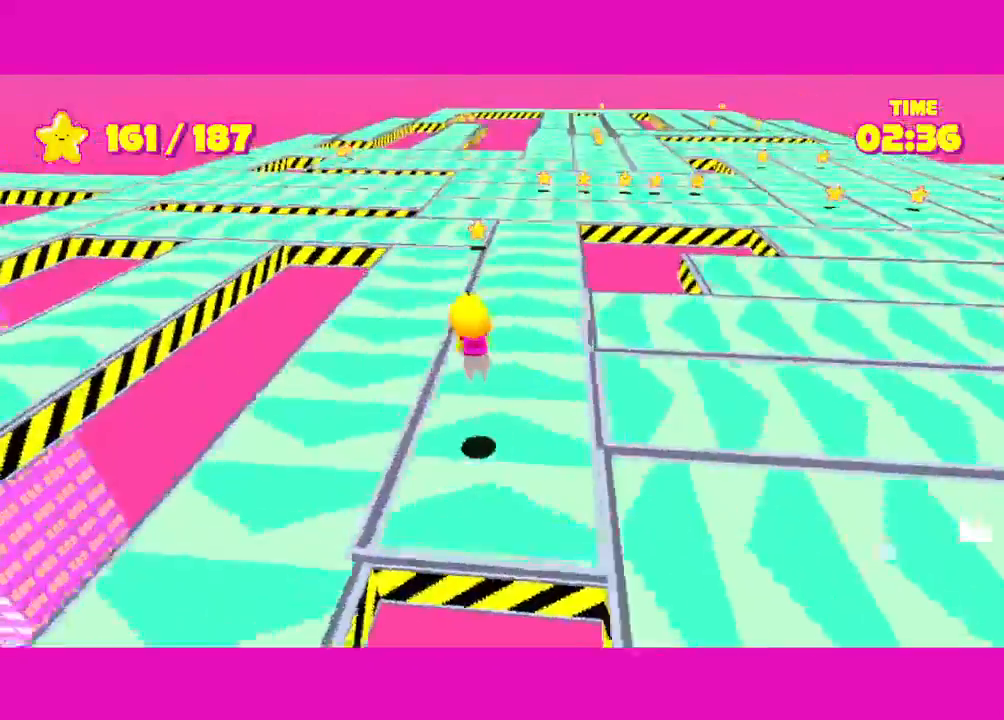
{"keys": ["d", "shift", "w"], "mouse": [], "events": [[183, "space", "down"], [283, "d", "down"], [367, "d", "up"], [367, "space", "up"], [467, "d", "down"]]}